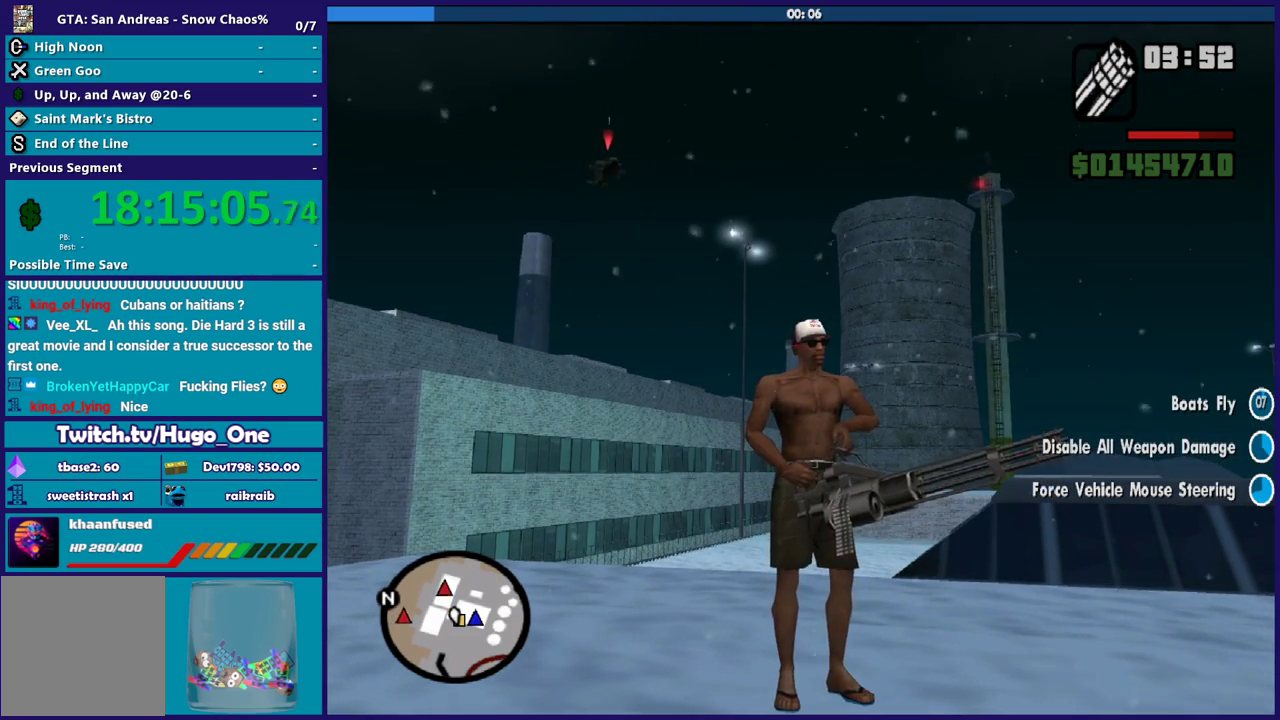
Gameplay with a controller (Xbox layout); each line is a JSON object with the inputs held at the frame after it. "events" lists button and stick changes between this image and that frame as [ms after this image, input, new state], when the widget could be followed in between.
{"buttons": [], "left_stick": "left", "right_stick": "center", "events": [[434, "left_stick", "left"]]}
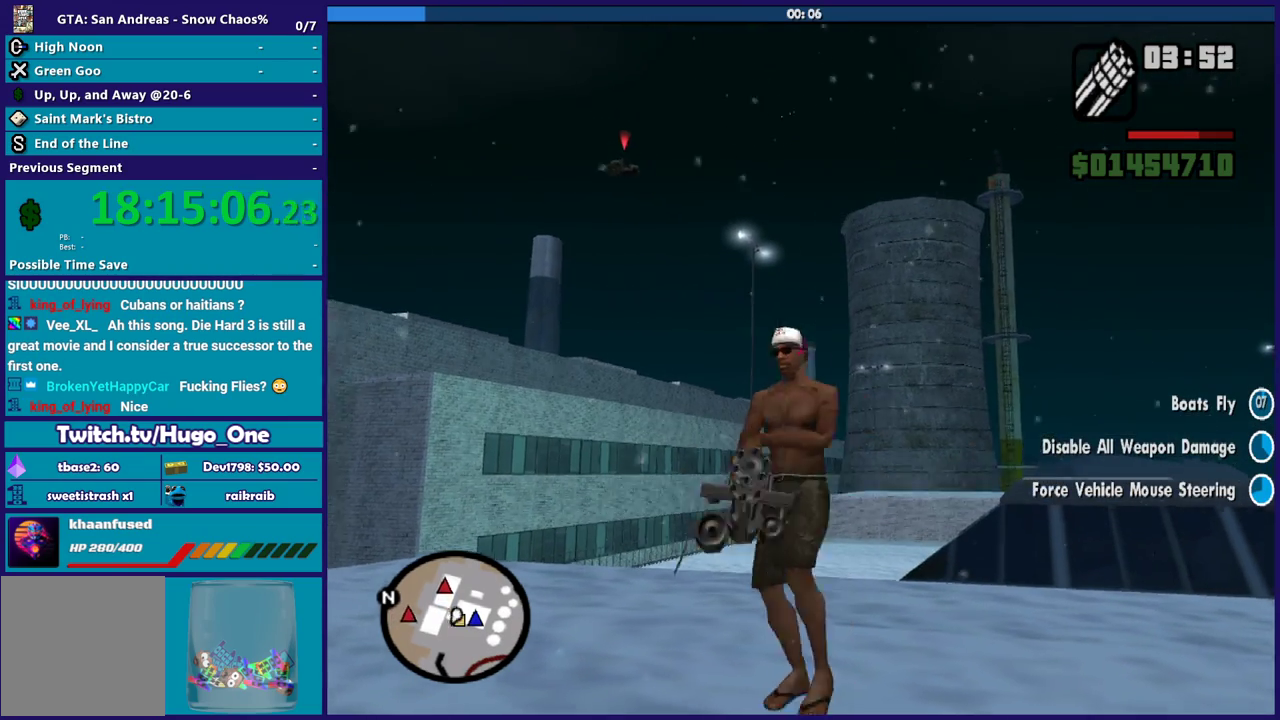
{"buttons": [], "left_stick": "center", "right_stick": "center", "events": [[34, "left_stick", "up-left"], [134, "left_stick", "center"]]}
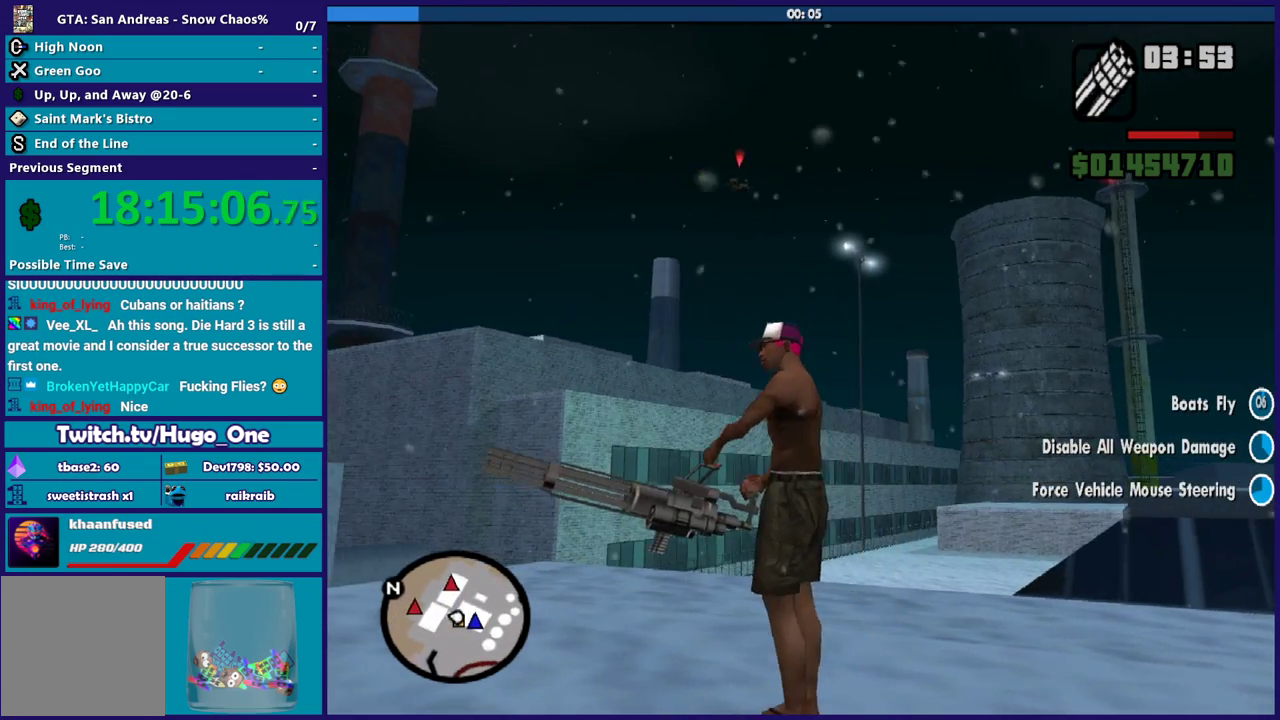
{"buttons": [], "left_stick": "down", "right_stick": "center", "events": [[67, "left_stick", "down"]]}
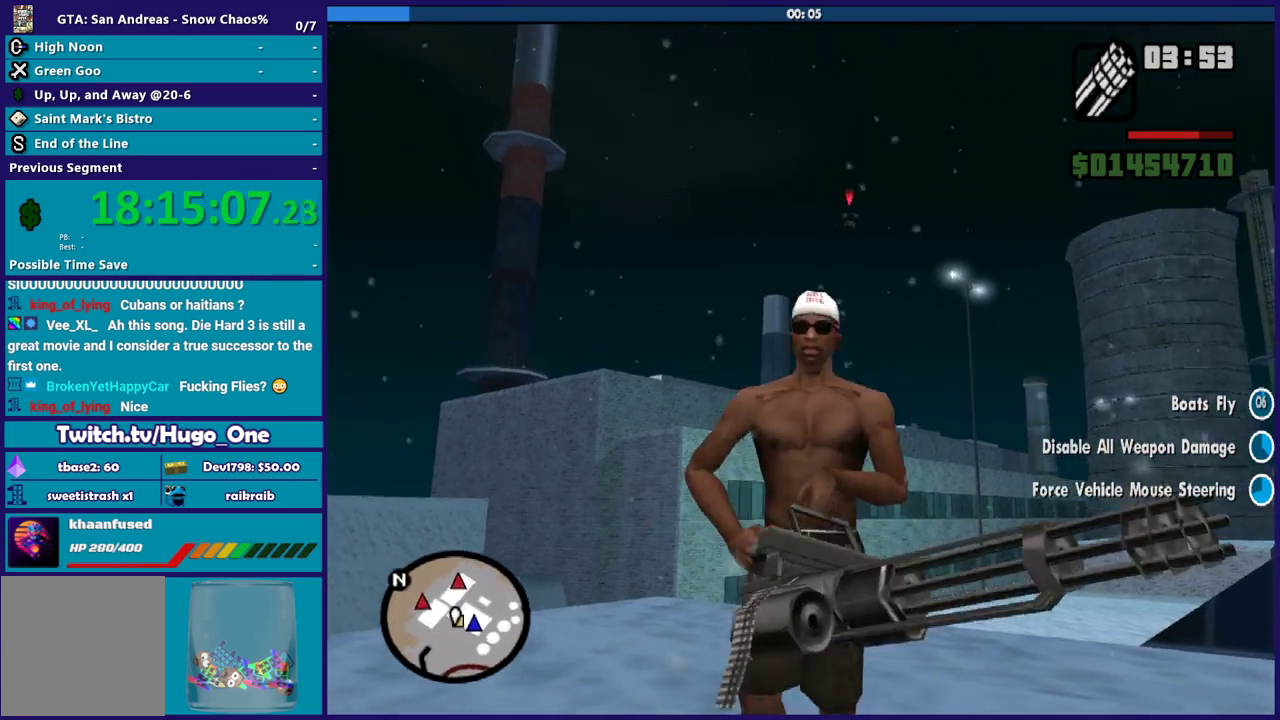
{"buttons": [], "left_stick": "center", "right_stick": "center", "events": [[34, "left_stick", "center"], [167, "left_stick", "up"], [334, "left_stick", "center"]]}
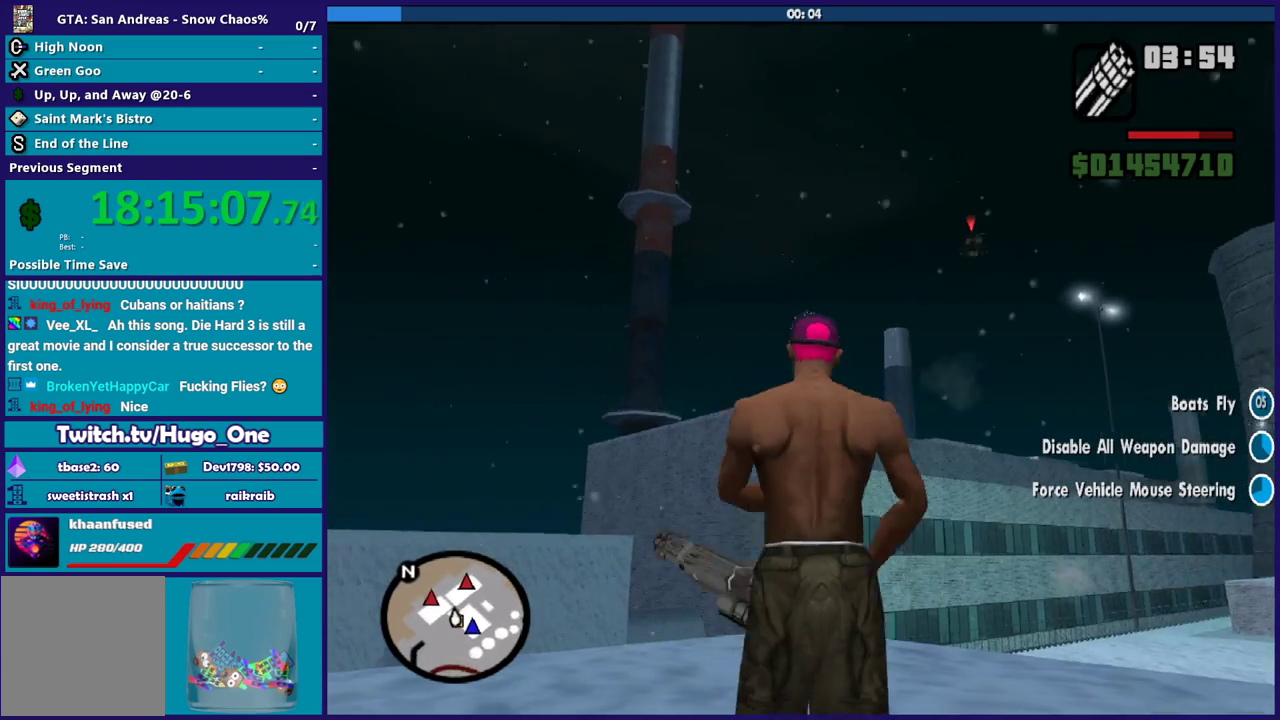
{"buttons": [], "left_stick": "center", "right_stick": "center", "events": [[300, "right_stick", "up-right"], [467, "right_stick", "center"]]}
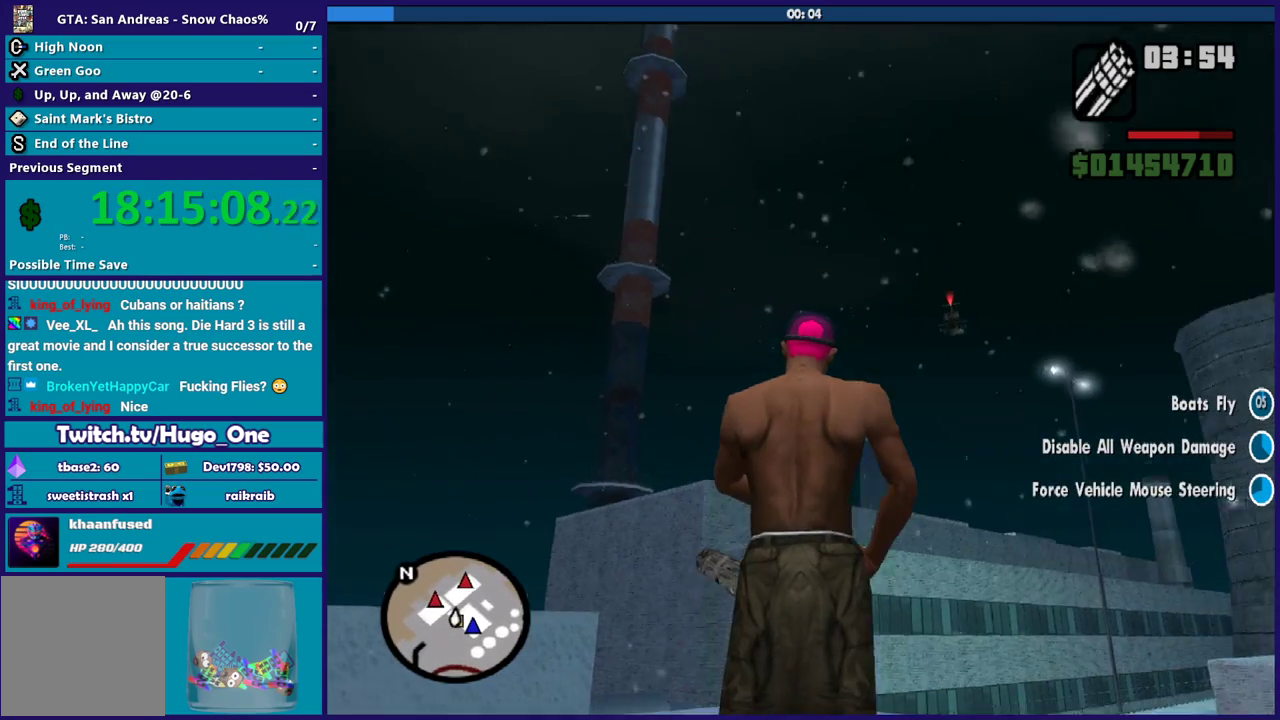
{"buttons": [], "left_stick": "center", "right_stick": "center", "events": []}
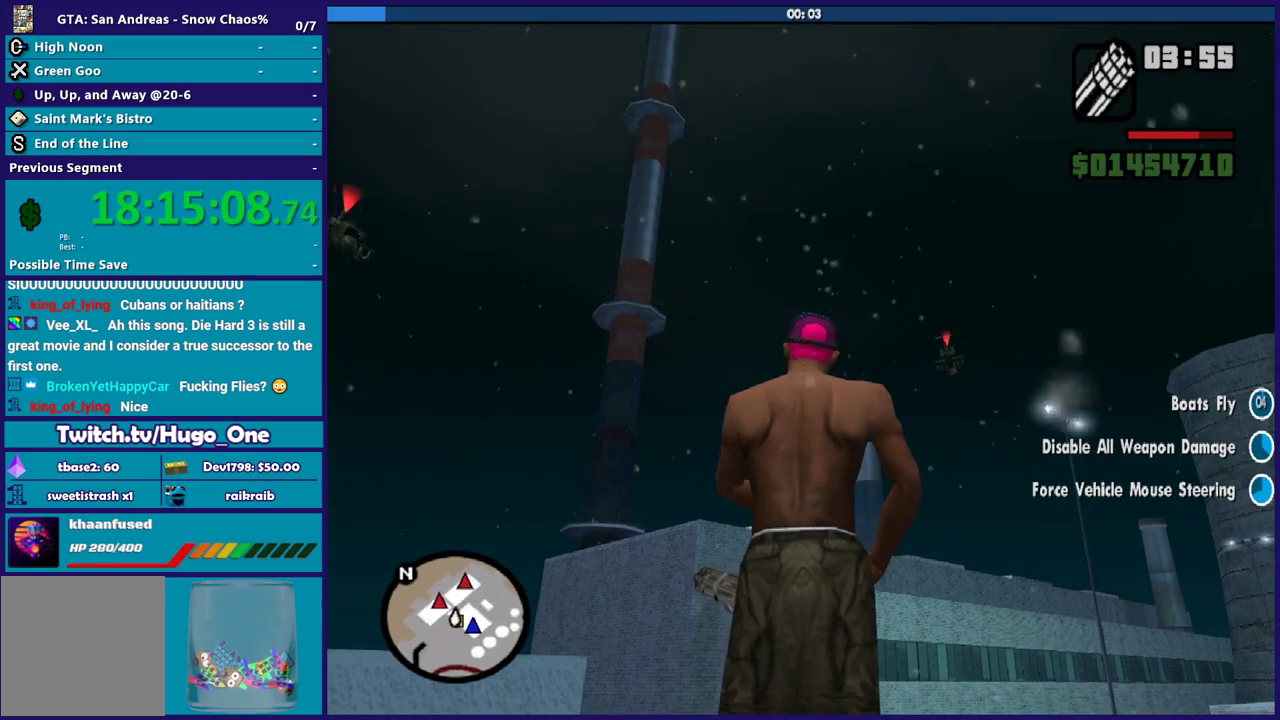
{"buttons": [], "left_stick": "center", "right_stick": "center", "events": []}
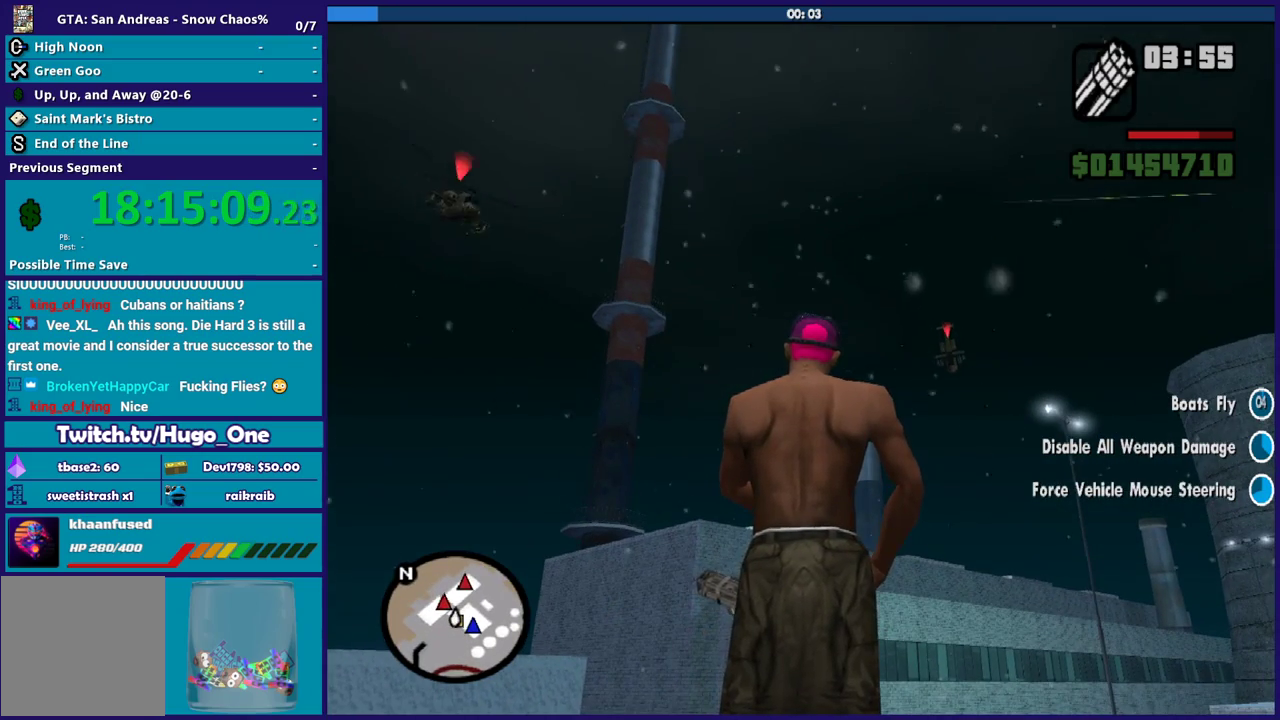
{"buttons": [], "left_stick": "center", "right_stick": "center", "events": []}
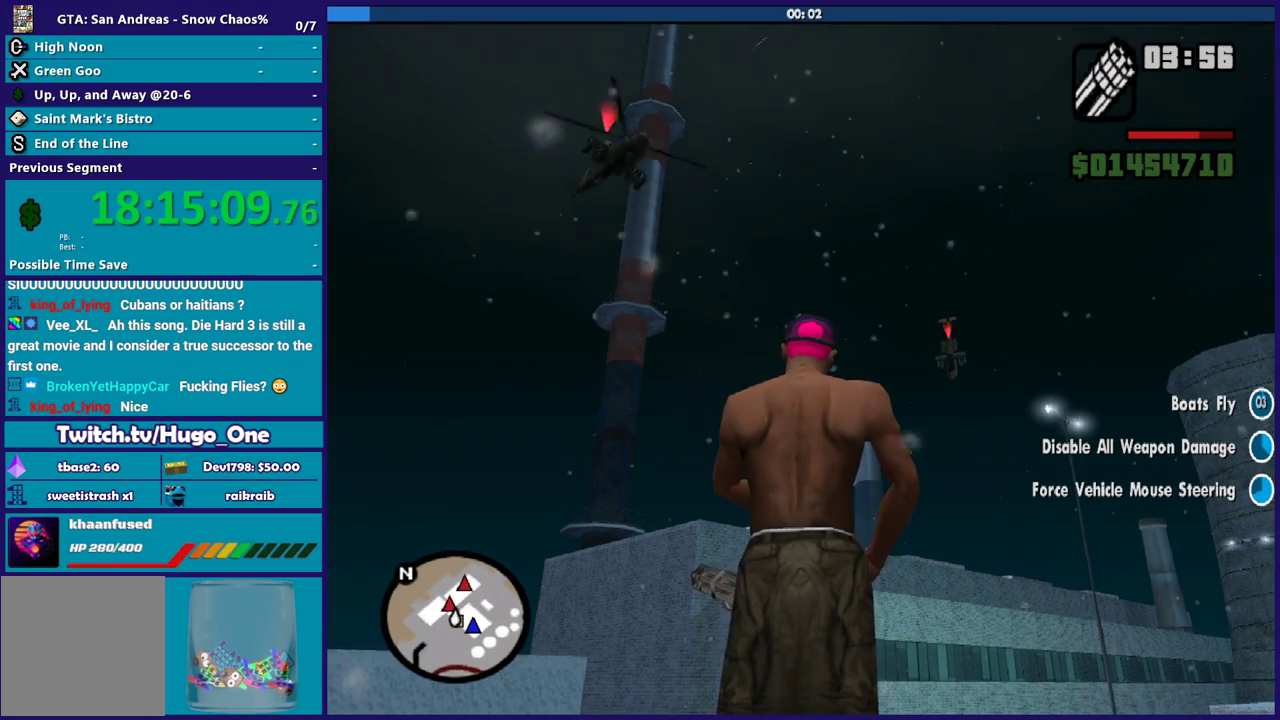
{"buttons": [], "left_stick": "center", "right_stick": "center", "events": []}
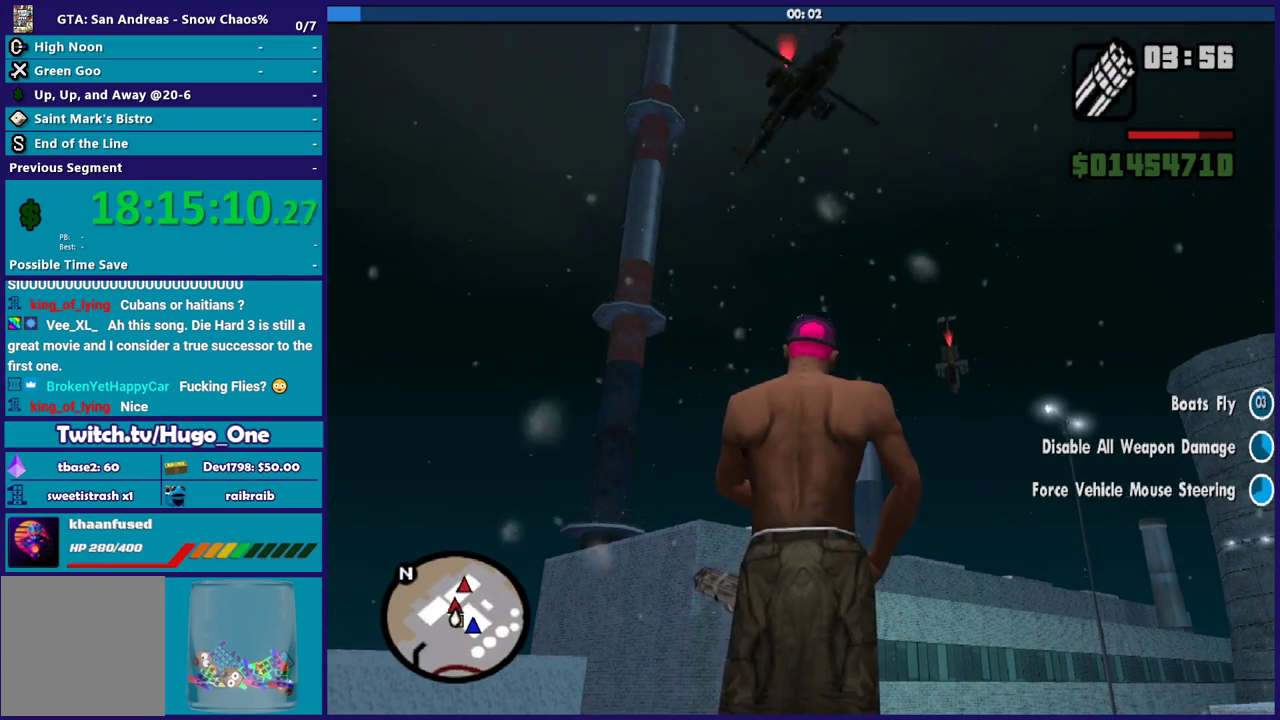
{"buttons": [], "left_stick": "center", "right_stick": "up-right", "events": [[467, "right_stick", "up-right"]]}